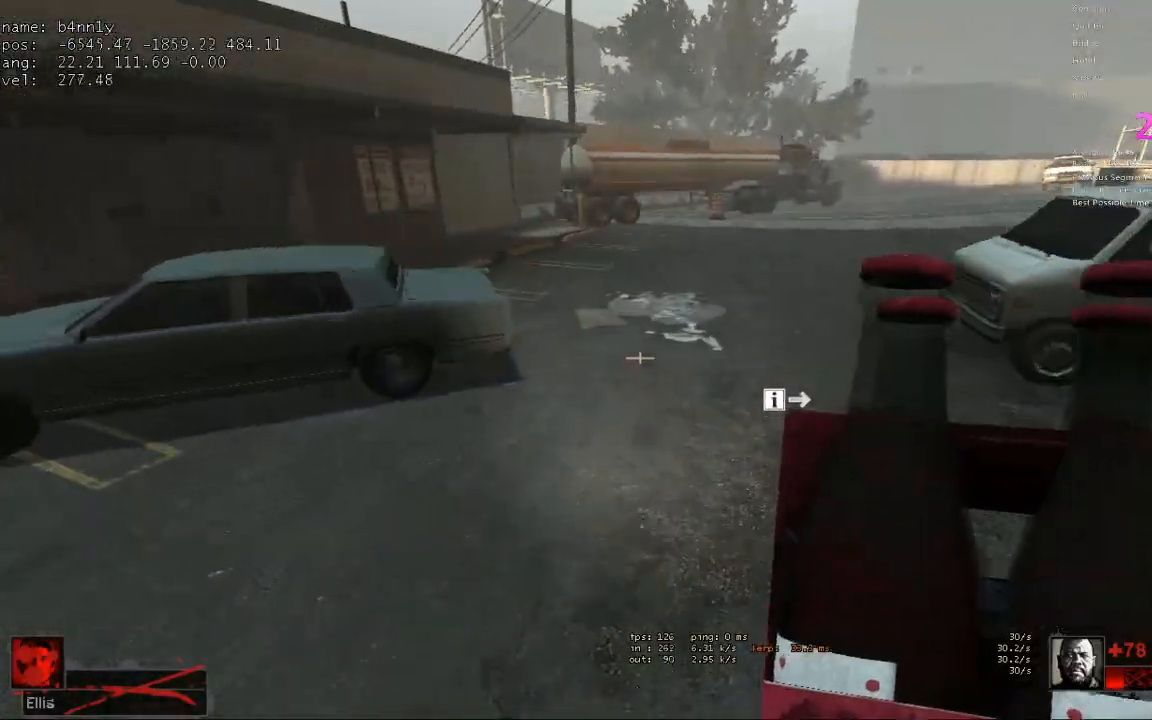
Gameplay with keyboard; each line is a JSON object with the keys held at the frame after it. "events" lists presses ("down") and releases ("up") of "1", "2", "3", "4", "5", "a", "alt", "c", "caps_lock", "ctrl", "d", "e", "f", "g", "q", "r", "s", "shift", "space", "t", "tab", "v", "w", "x" and "z" between this image and that frame as [ms after this image, input, new state], when the widget could be followed in between. No other keys are recorded. Mouse input is not recorded.
{"keys": ["w"], "events": [[167, "w", "down"], [217, "d", "up"]]}
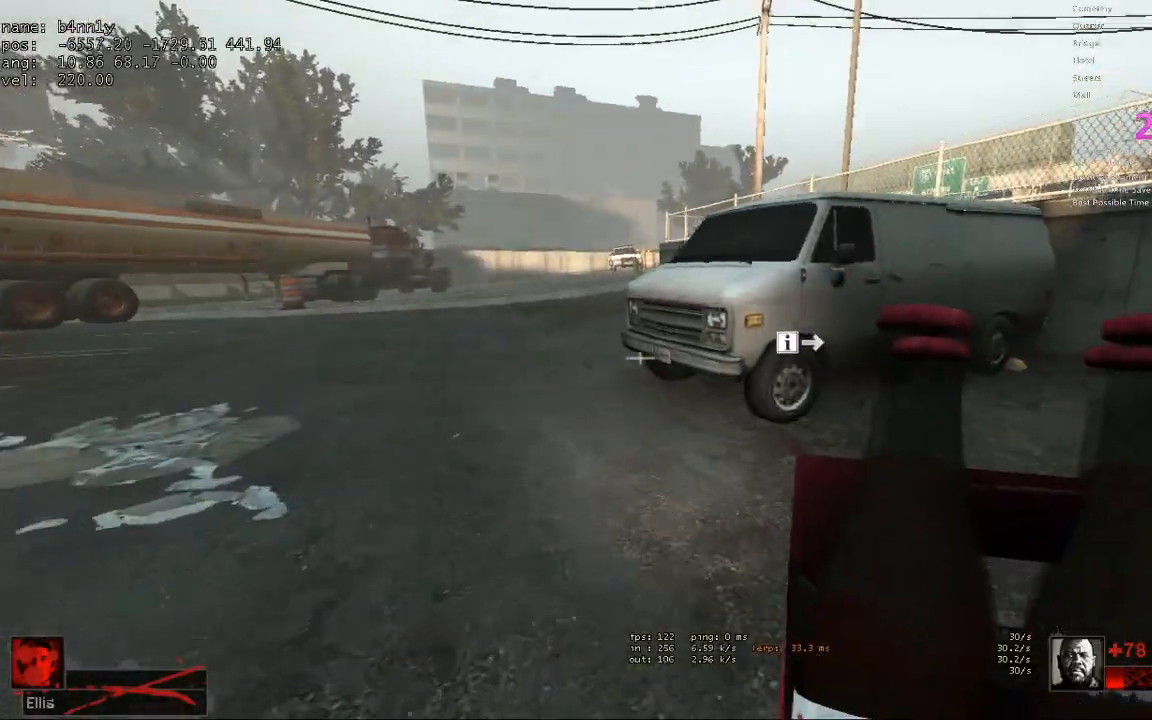
{"keys": ["w"], "events": [[83, "a", "down"], [133, "a", "up"]]}
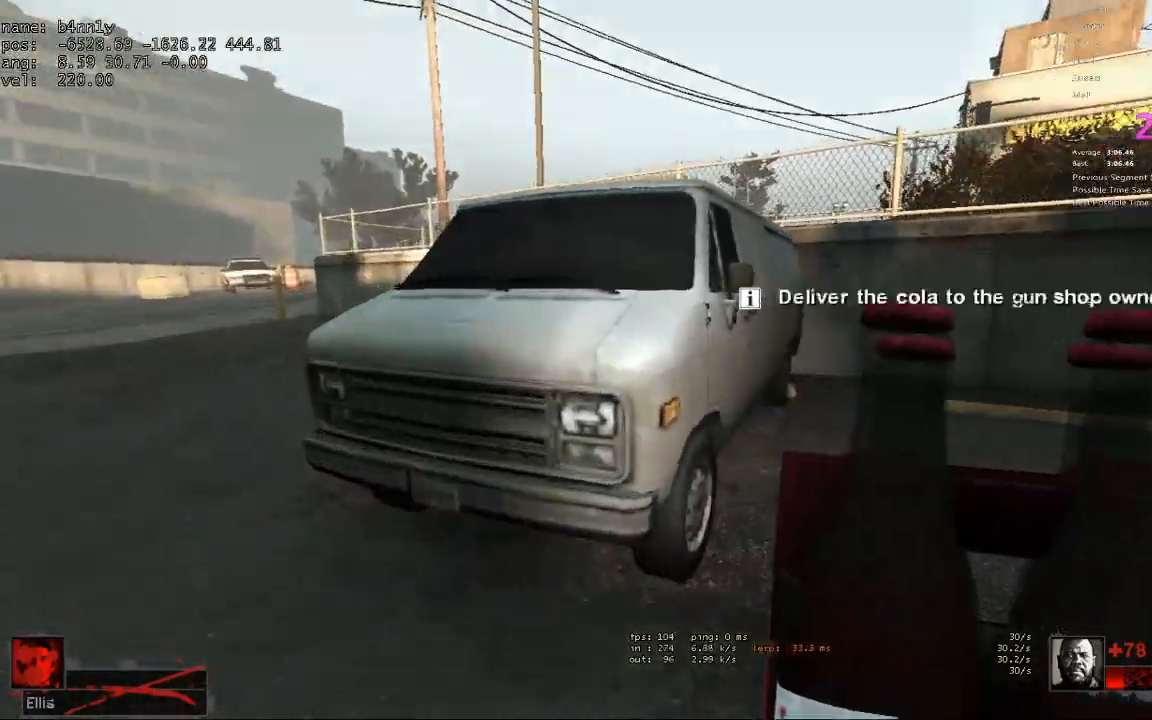
{"keys": ["w"], "events": [[67, "ctrl", "down"], [67, "space", "down"], [150, "space", "up"], [200, "ctrl", "up"]]}
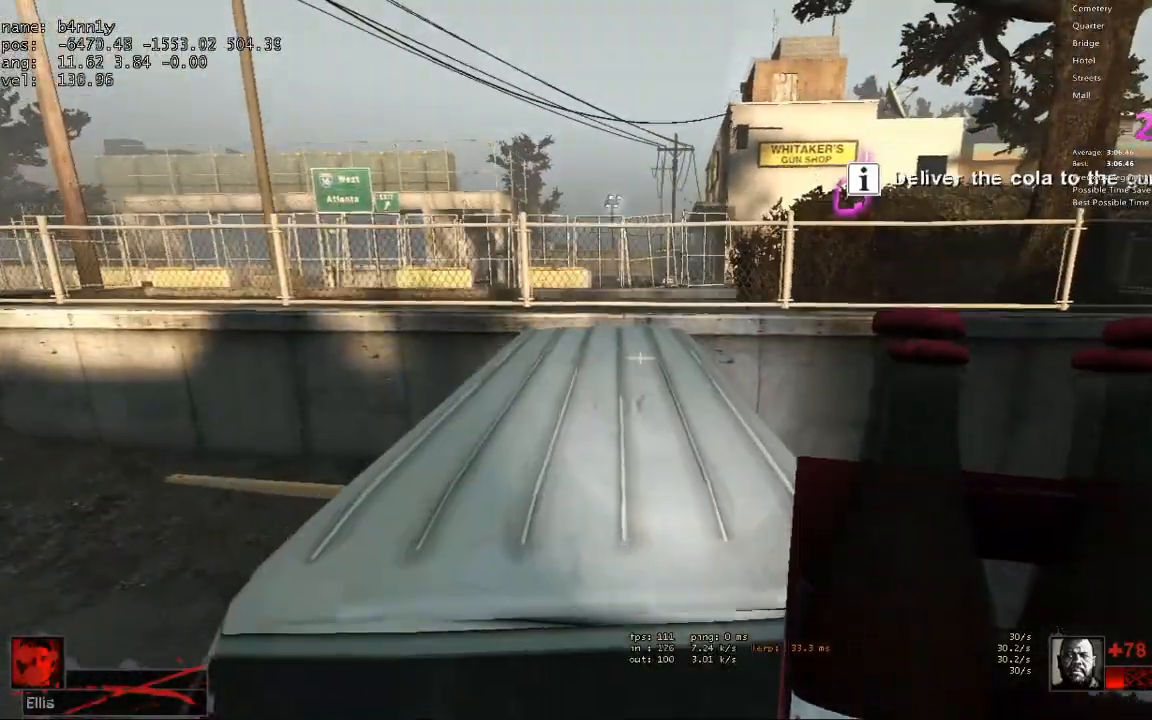
{"keys": ["w"], "events": [[117, "a", "down"], [167, "a", "up"]]}
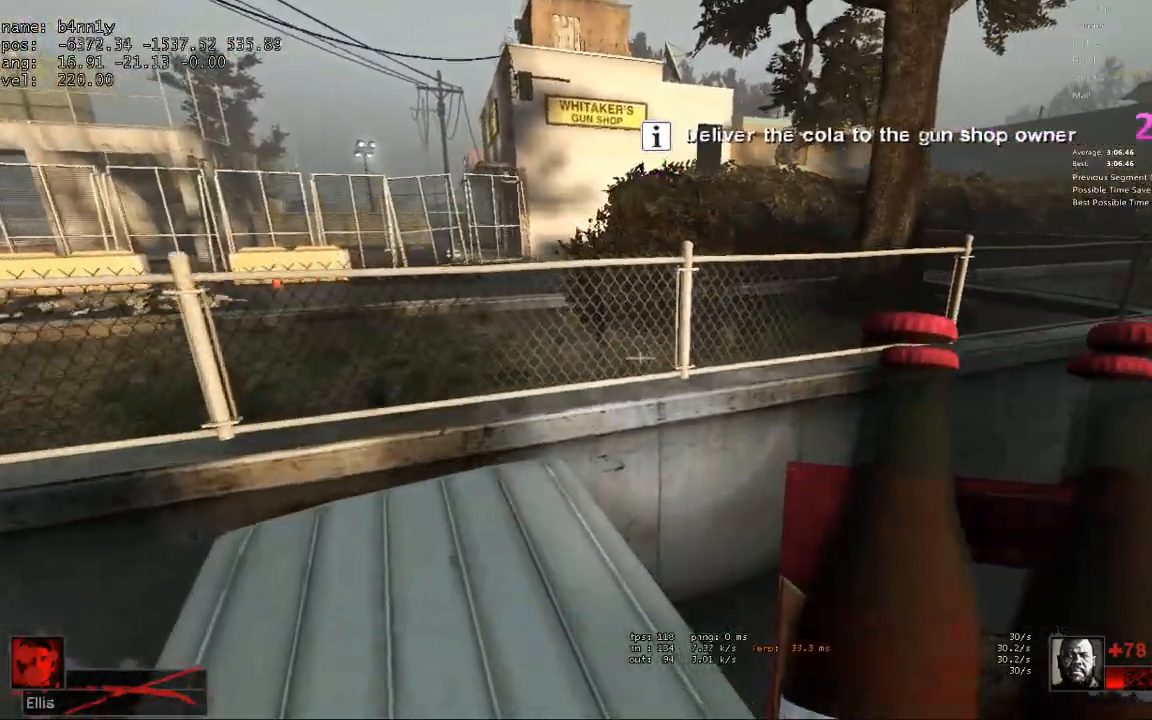
{"keys": ["d"], "events": [[233, "space", "down"], [283, "ctrl", "down"], [283, "w", "up"], [367, "d", "down"], [367, "space", "up"], [467, "ctrl", "up"]]}
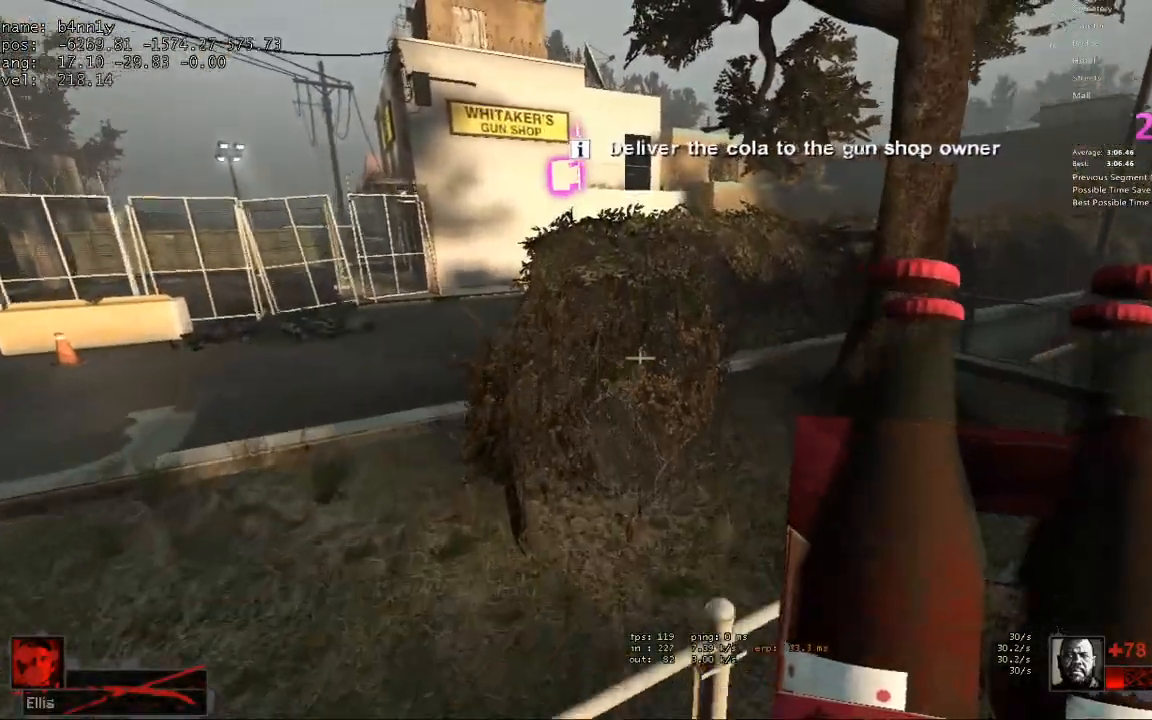
{"keys": ["w"], "events": [[17, "w", "down"], [50, "d", "up"]]}
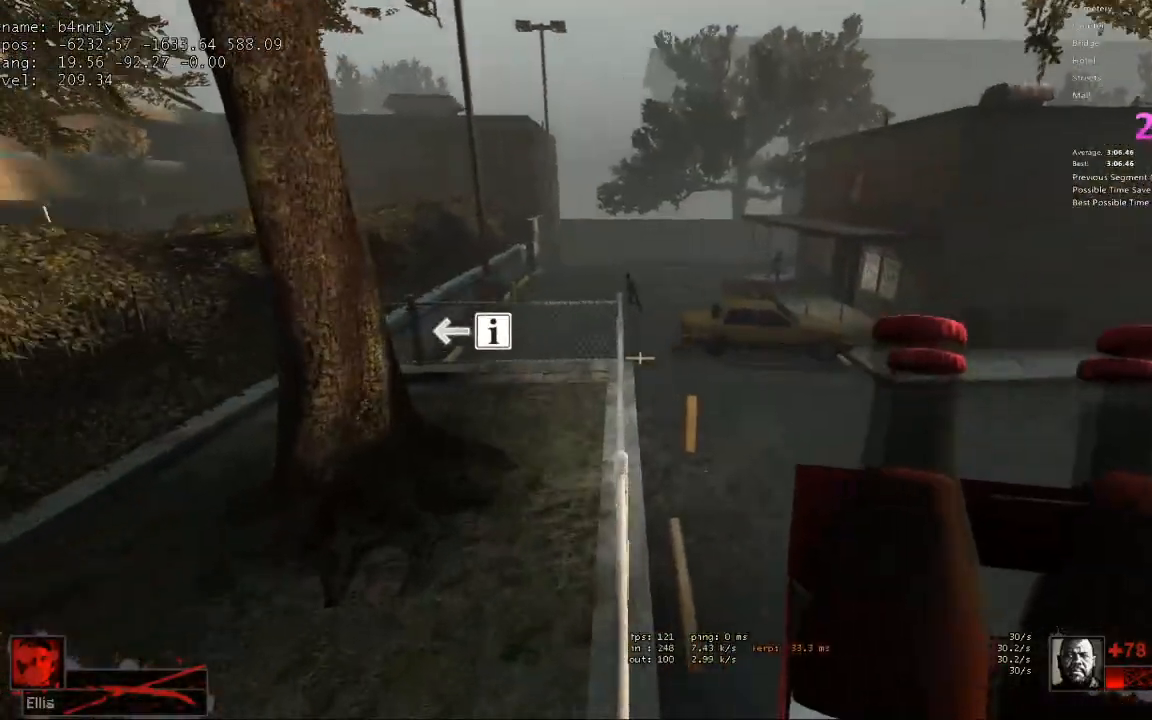
{"keys": ["w"], "events": []}
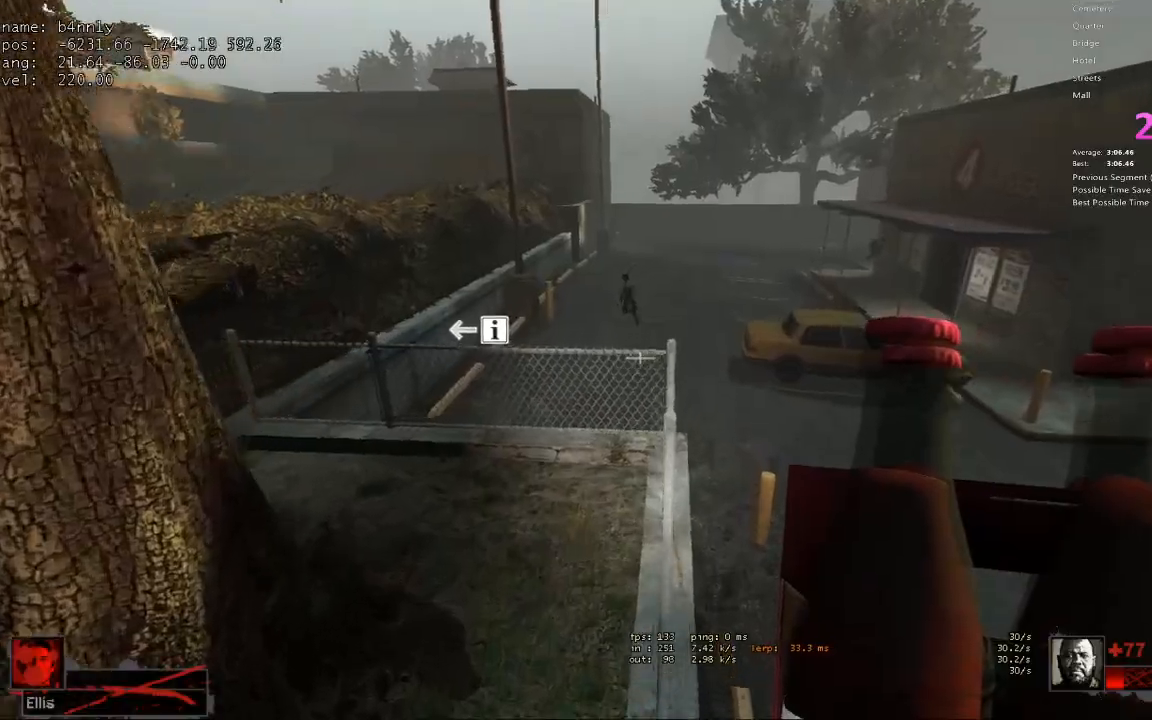
{"keys": ["a"], "events": [[317, "space", "down"], [367, "a", "down"], [367, "w", "up"], [417, "space", "up"]]}
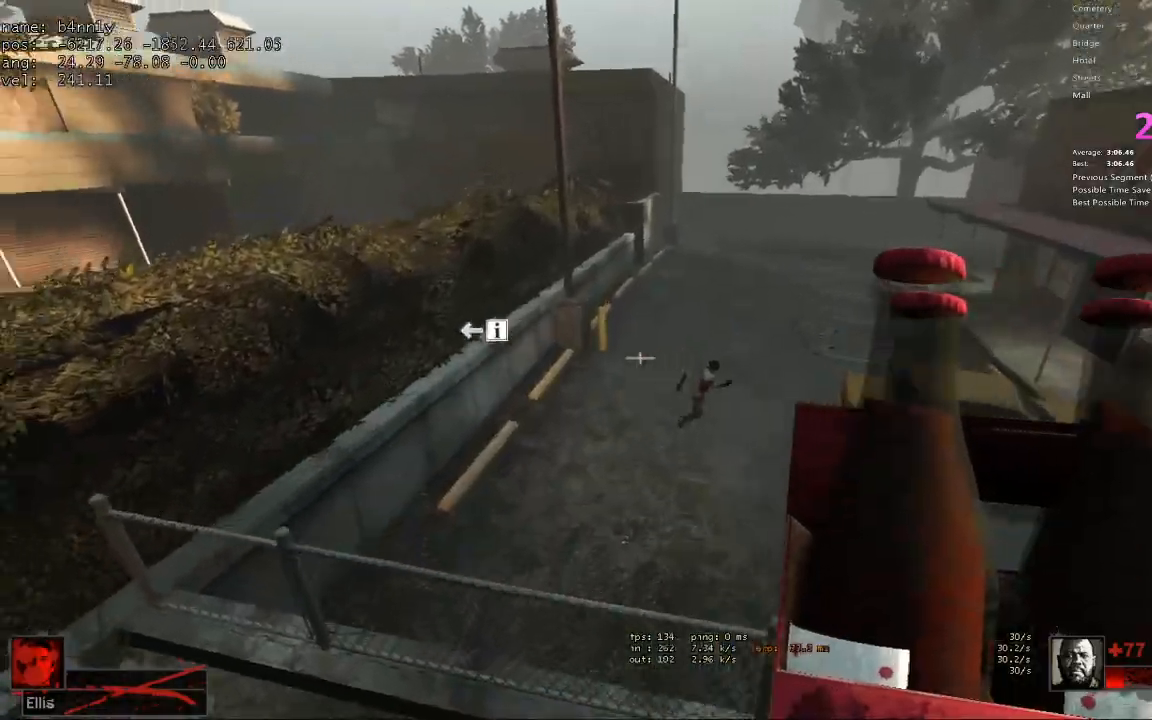
{"keys": ["w"], "events": [[383, "w", "down"], [433, "a", "up"]]}
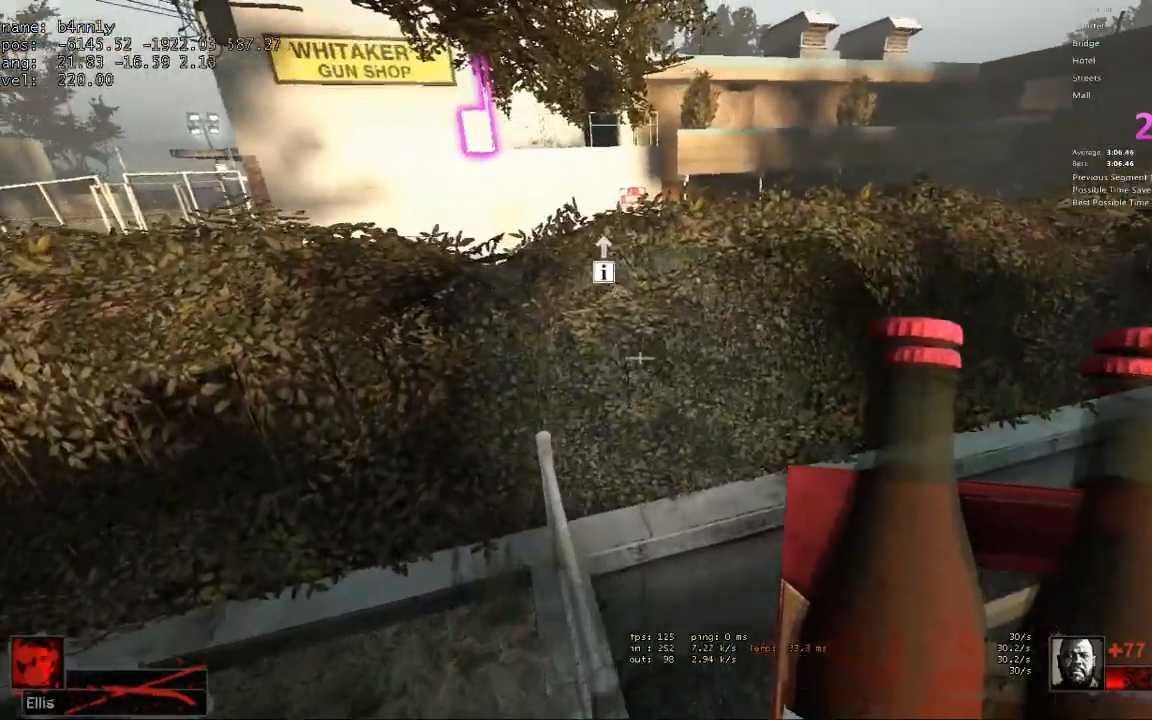
{"keys": ["d"], "events": [[167, "space", "down"], [200, "ctrl", "down"], [250, "d", "down"], [300, "space", "up"], [300, "w", "up"], [350, "ctrl", "up"]]}
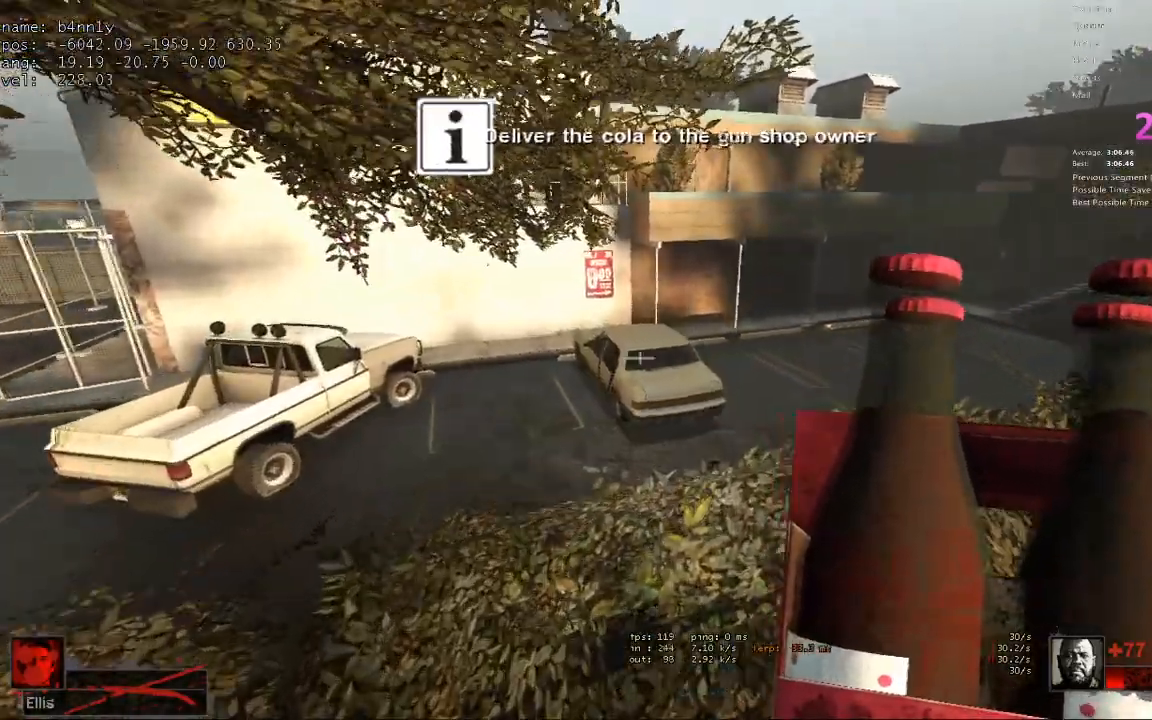
{"keys": ["w"], "events": [[33, "w", "down"], [83, "d", "up"]]}
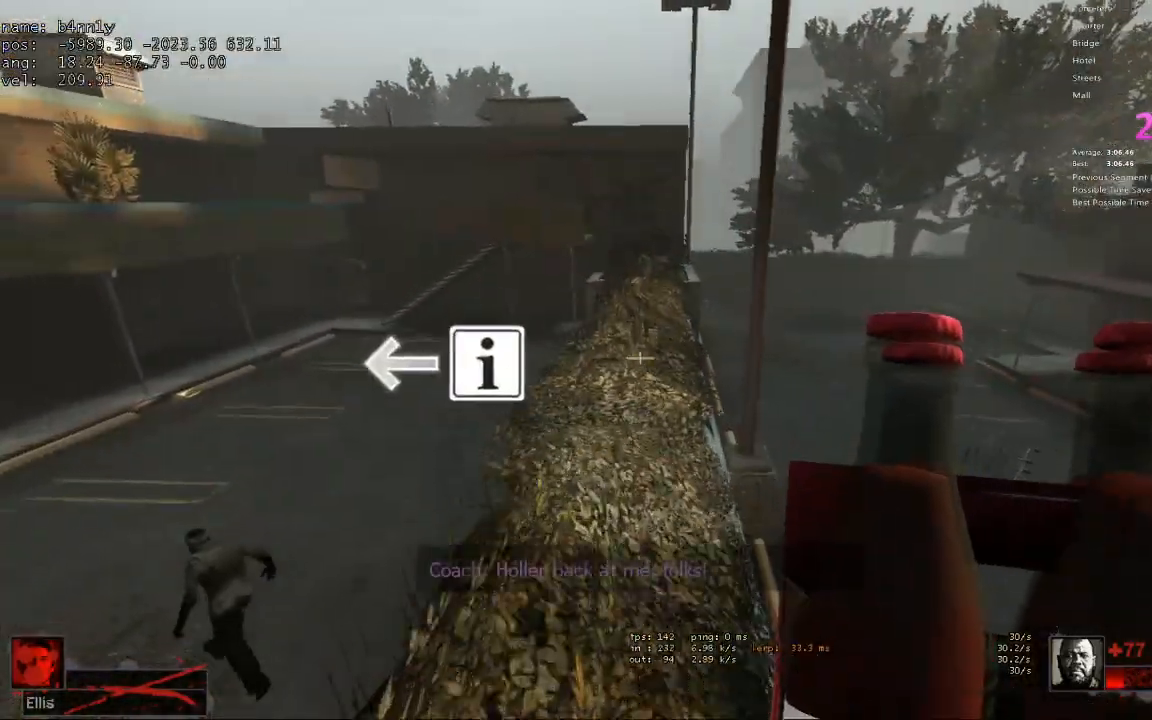
{"keys": ["w"], "events": []}
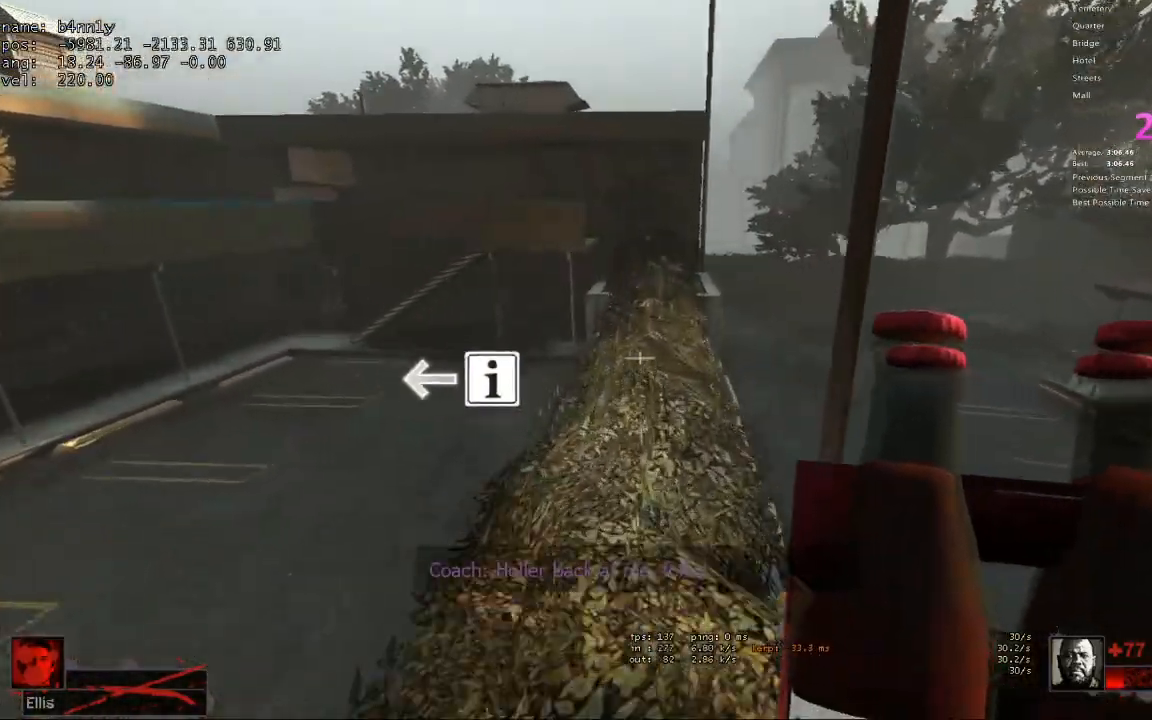
{"keys": ["w"], "events": [[167, "d", "down"], [200, "d", "up"]]}
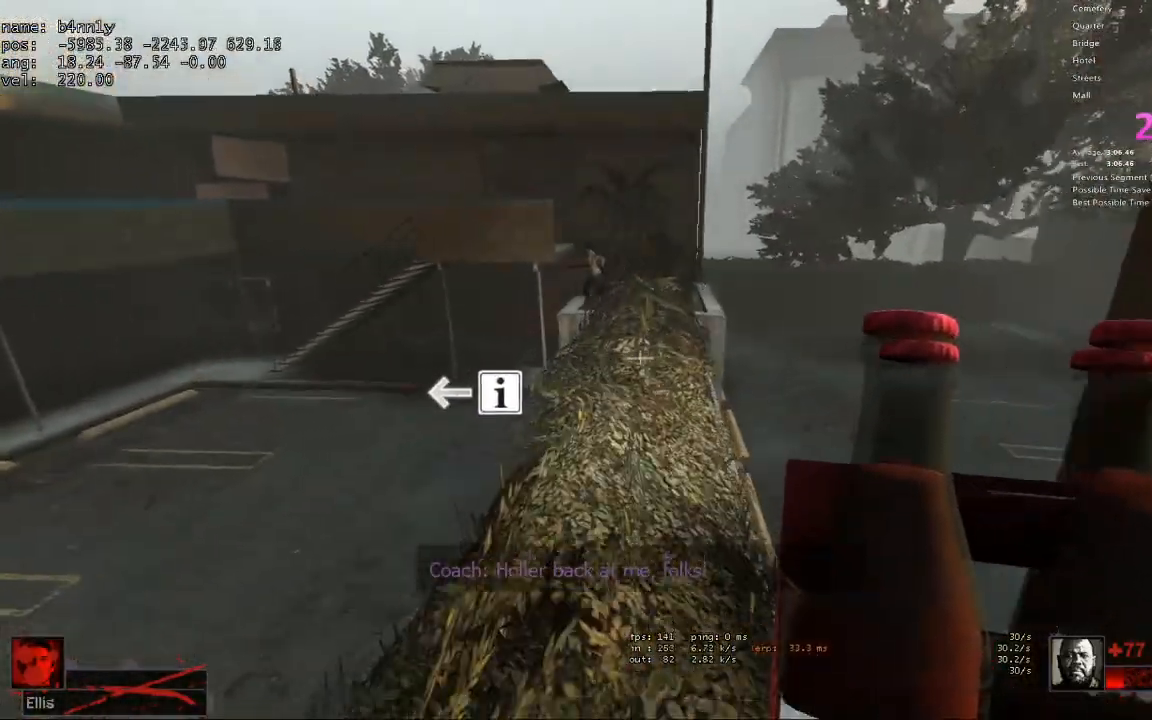
{"keys": ["w"], "events": [[167, "a", "down"], [217, "a", "up"]]}
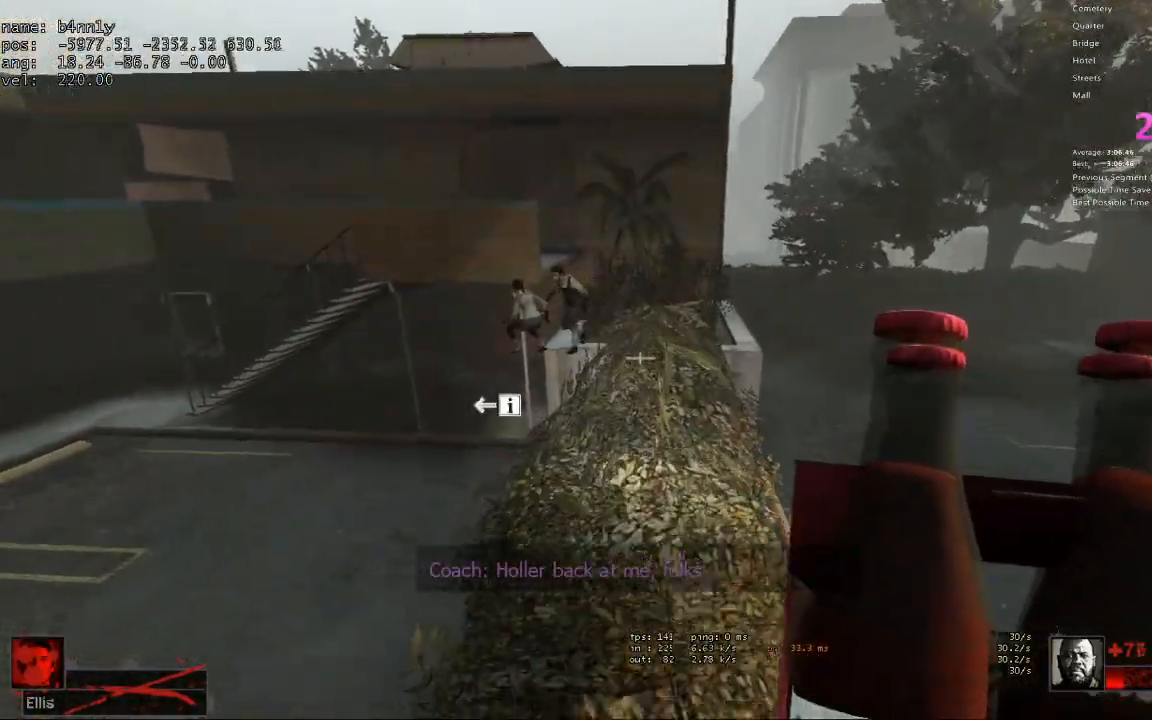
{"keys": ["w"], "events": [[150, "d", "down"], [233, "d", "up"]]}
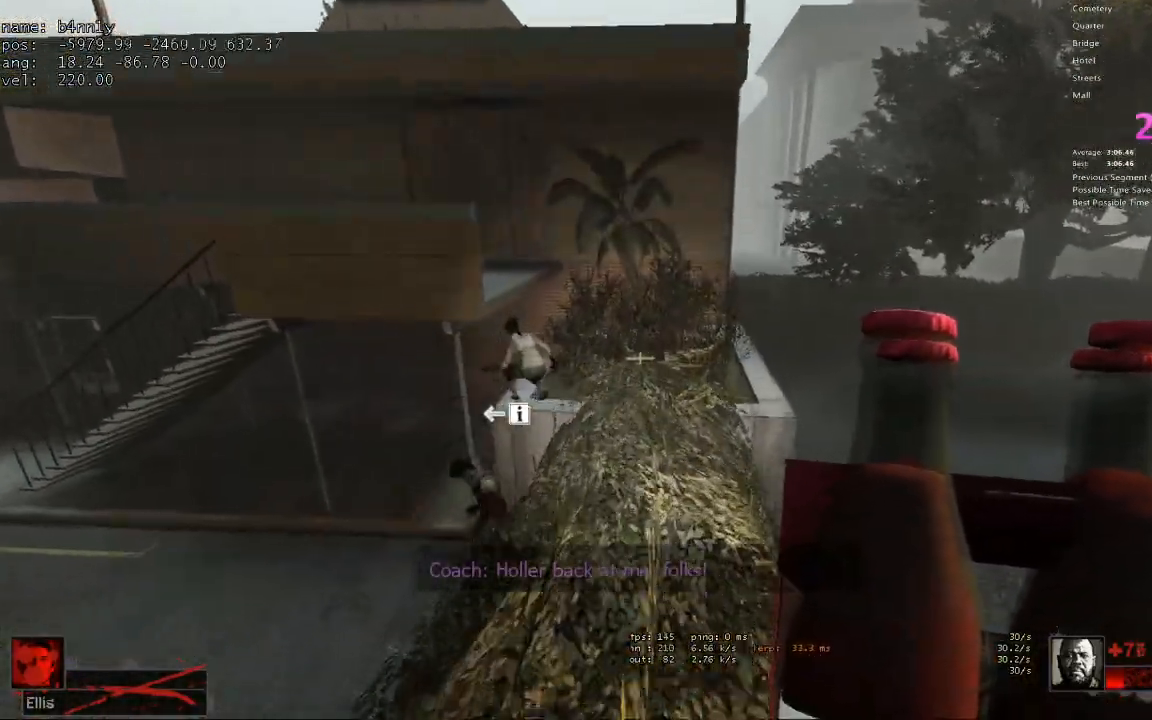
{"keys": ["w"], "events": [[150, "d", "down"], [250, "d", "up"], [400, "d", "down"], [433, "d", "up"]]}
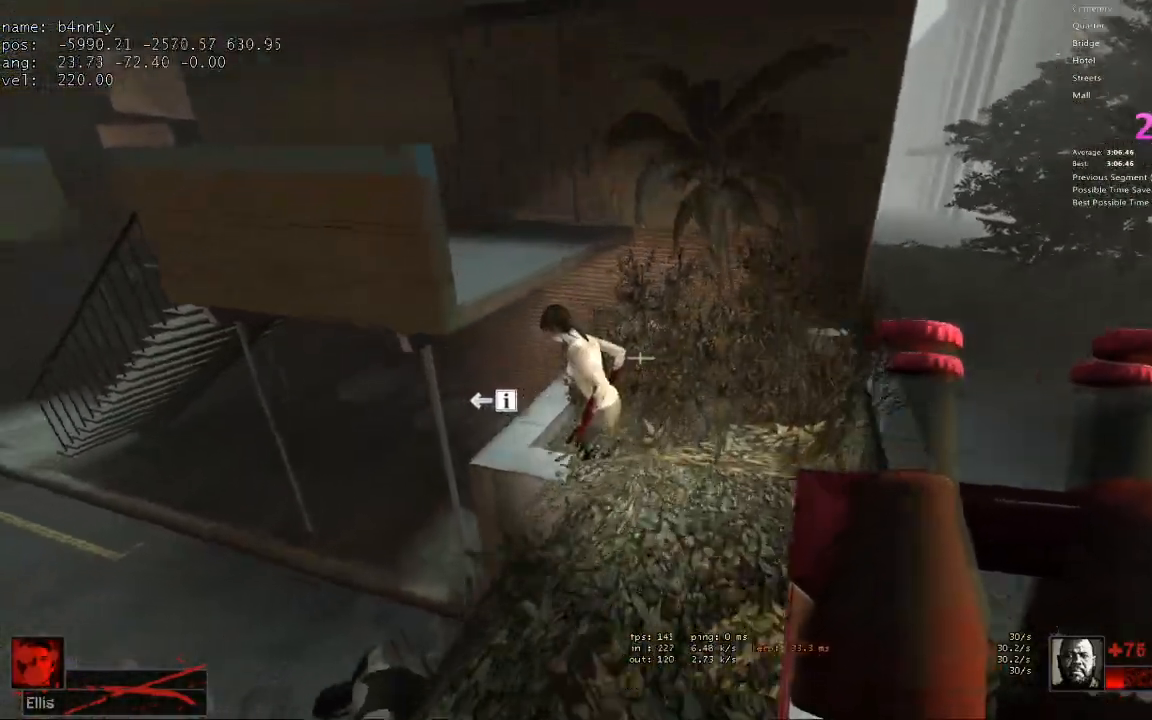
{"keys": ["a", "ctrl"], "events": [[317, "space", "down"], [367, "a", "down"], [367, "ctrl", "down"], [400, "w", "up"], [450, "space", "up"]]}
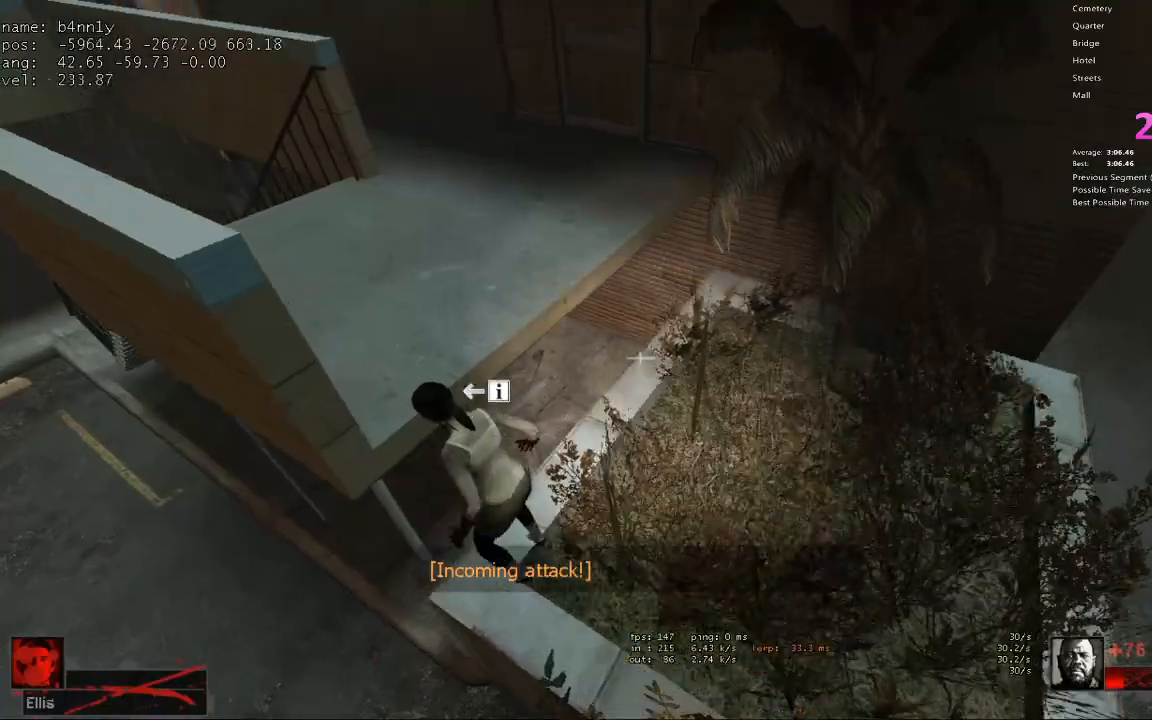
{"keys": ["w"], "events": [[50, "ctrl", "up"], [367, "a", "up"], [367, "w", "down"]]}
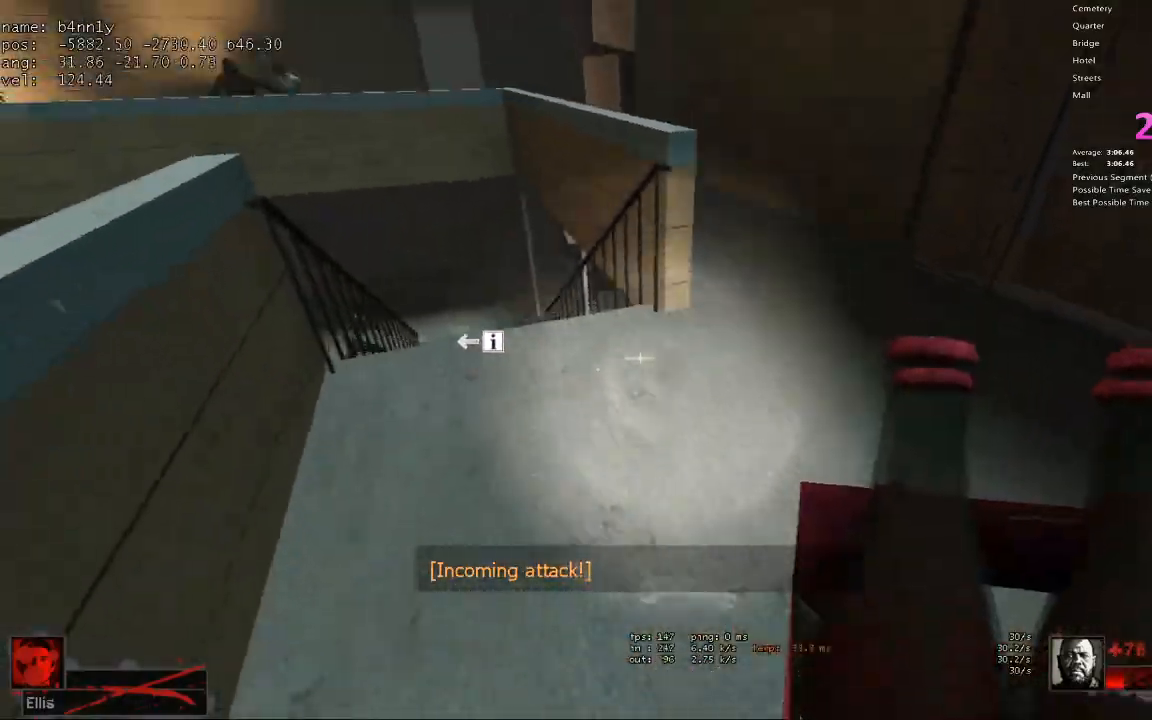
{"keys": ["w"], "events": [[300, "ctrl", "down"], [300, "space", "down"], [383, "space", "up"], [433, "ctrl", "up"]]}
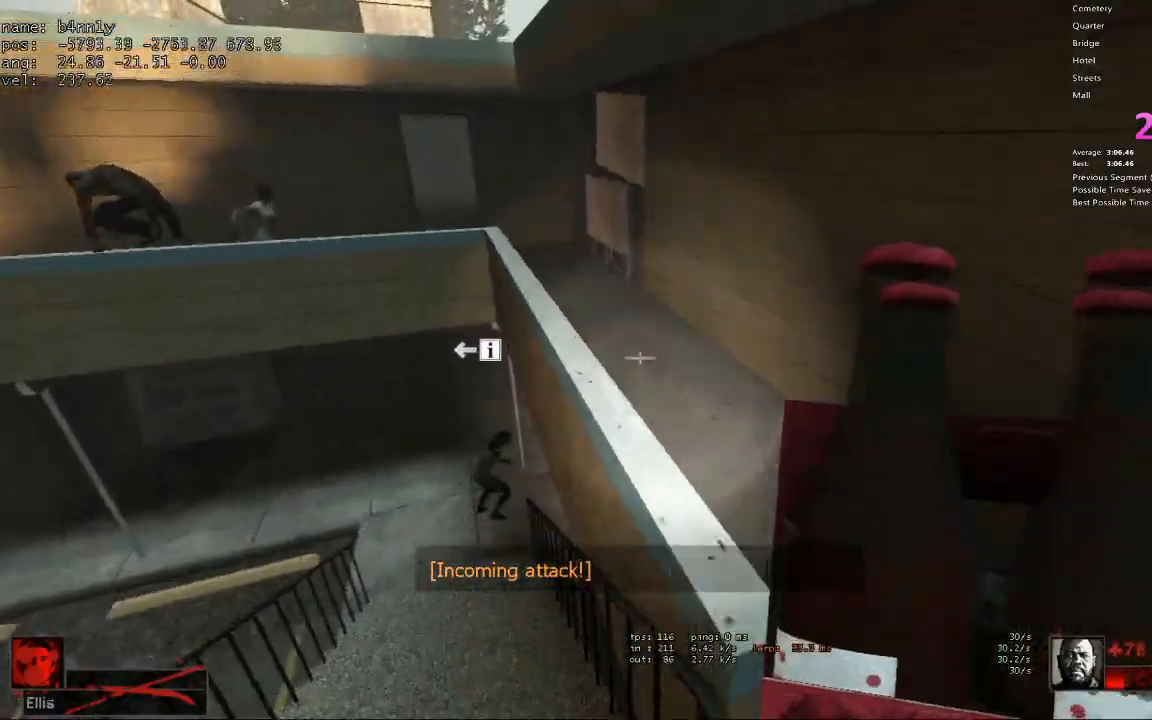
{"keys": ["w"], "events": []}
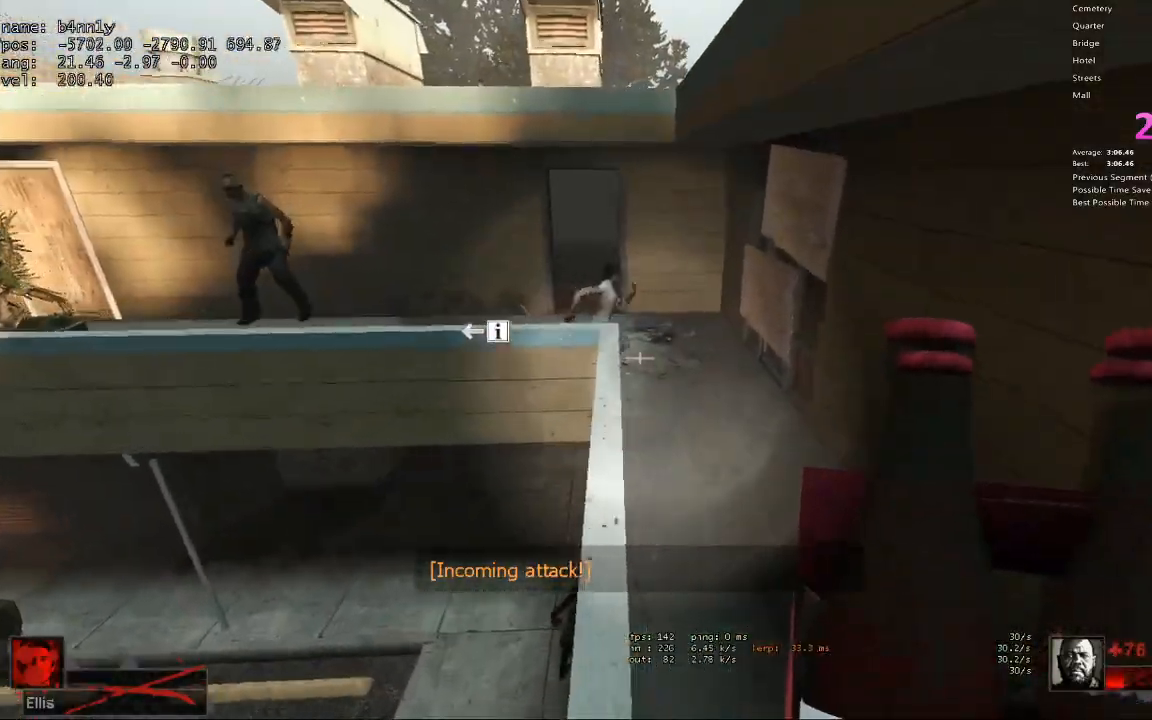
{"keys": ["space", "w"], "events": [[467, "space", "down"]]}
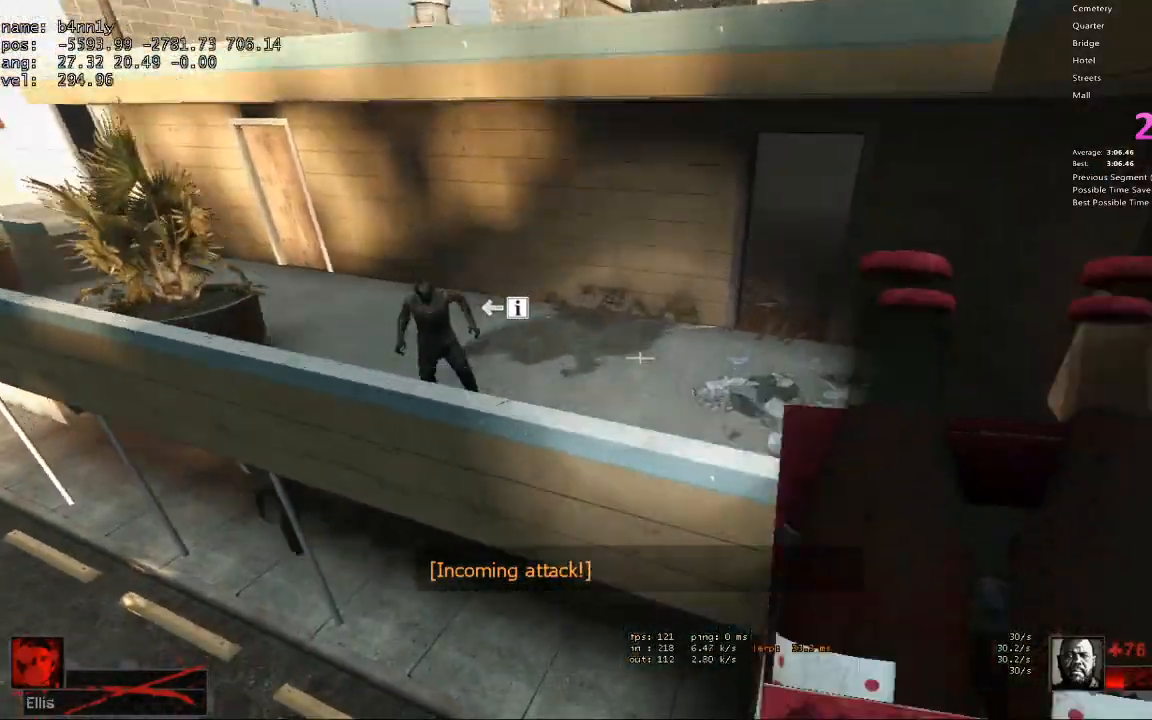
{"keys": ["a"], "events": [[17, "a", "down"], [17, "w", "up"], [50, "space", "up"]]}
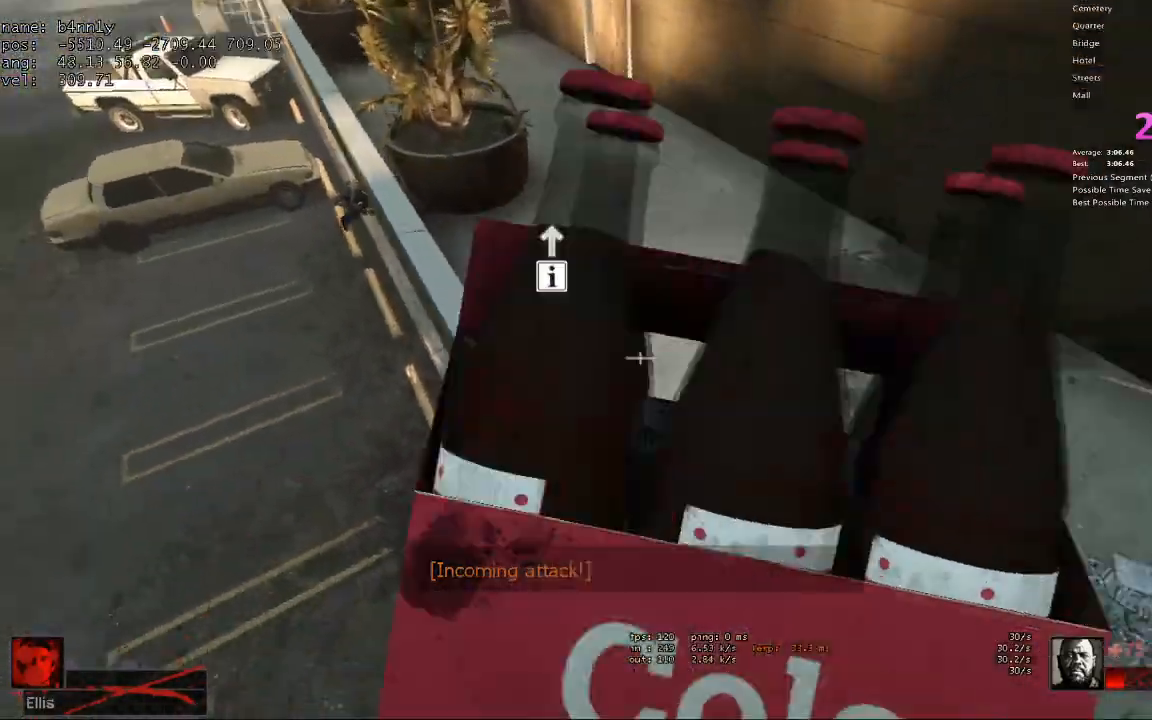
{"keys": ["a", "w"], "events": [[67, "w", "down"], [167, "a", "up"], [450, "a", "down"]]}
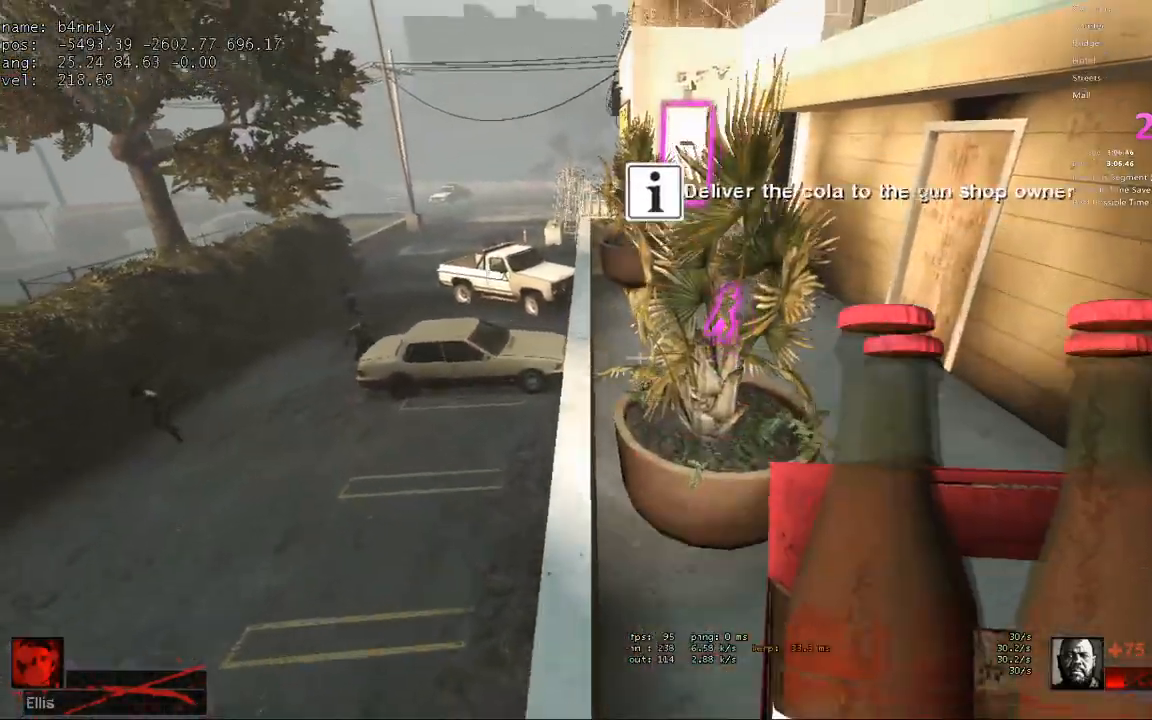
{"keys": ["w"], "events": [[33, "a", "up"], [283, "a", "down"], [317, "a", "up"]]}
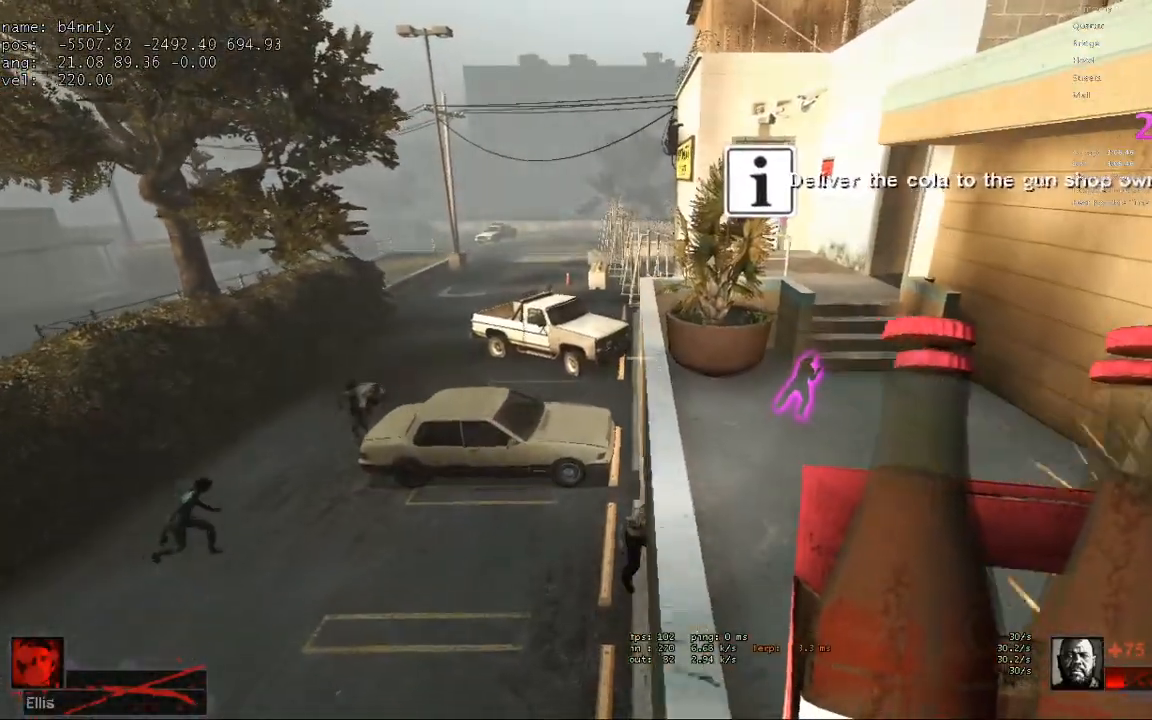
{"keys": ["w"], "events": []}
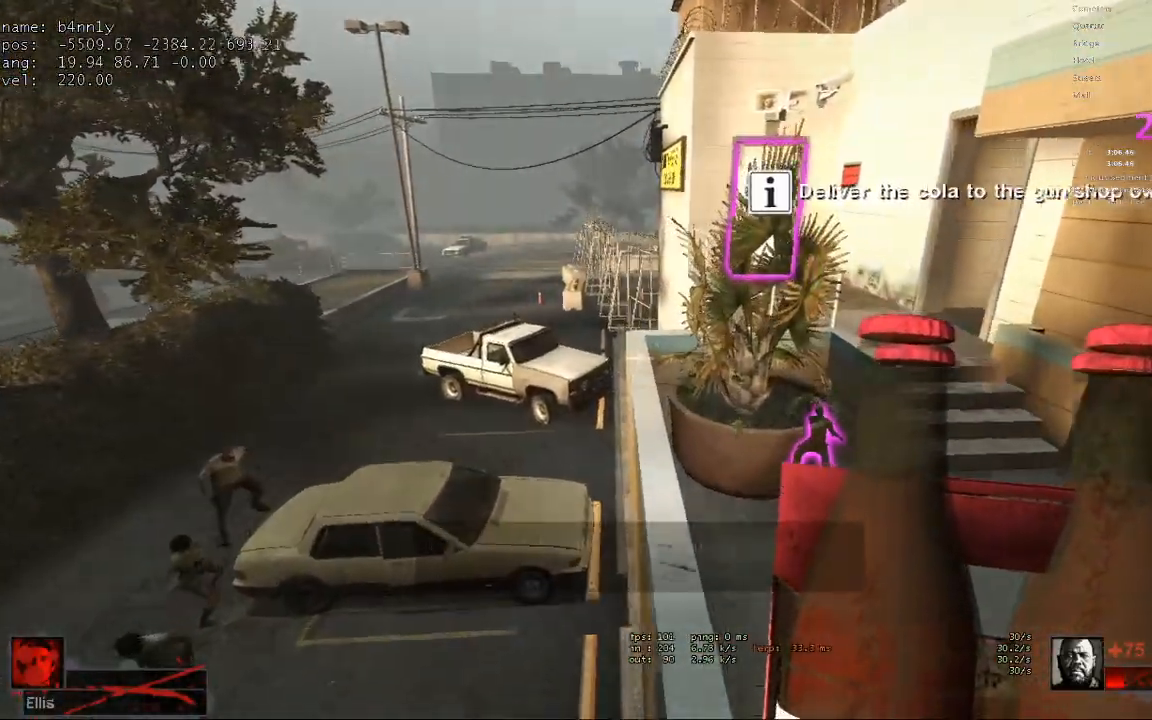
{"keys": ["w"], "events": [[250, "a", "down"], [350, "a", "up"]]}
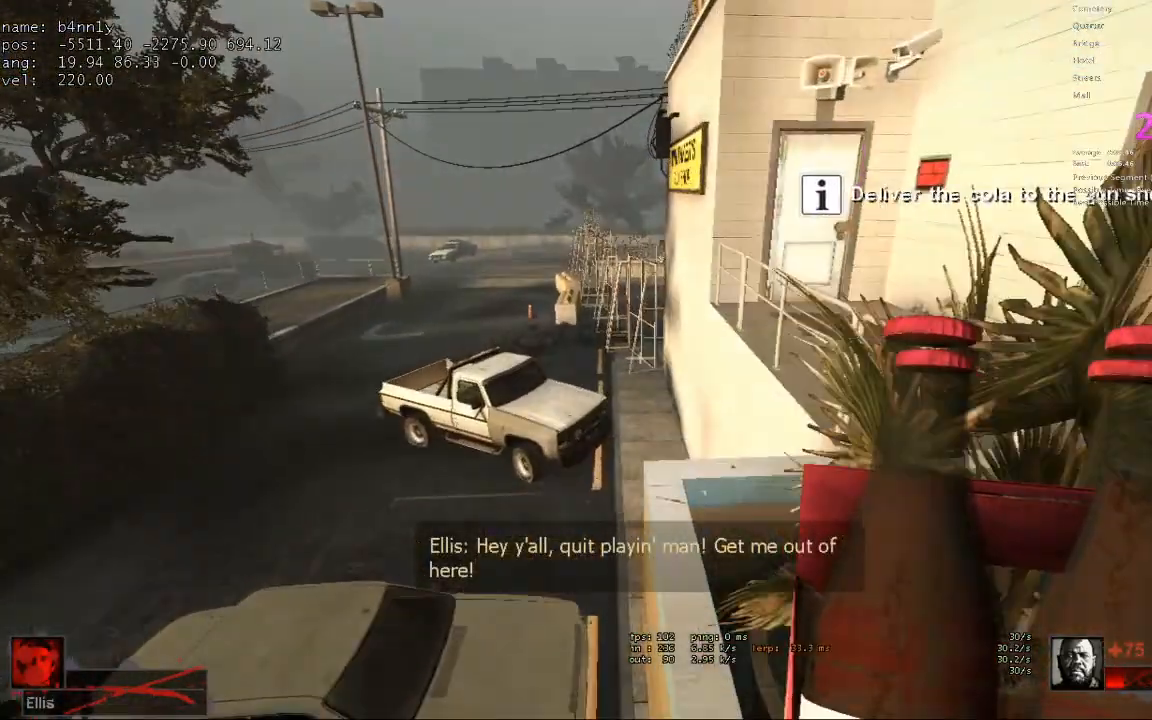
{"keys": [], "events": [[233, "d", "down"], [367, "ctrl", "down"], [367, "space", "down"], [367, "w", "up"], [467, "space", "up"], [500, "ctrl", "up"], [500, "d", "up"]]}
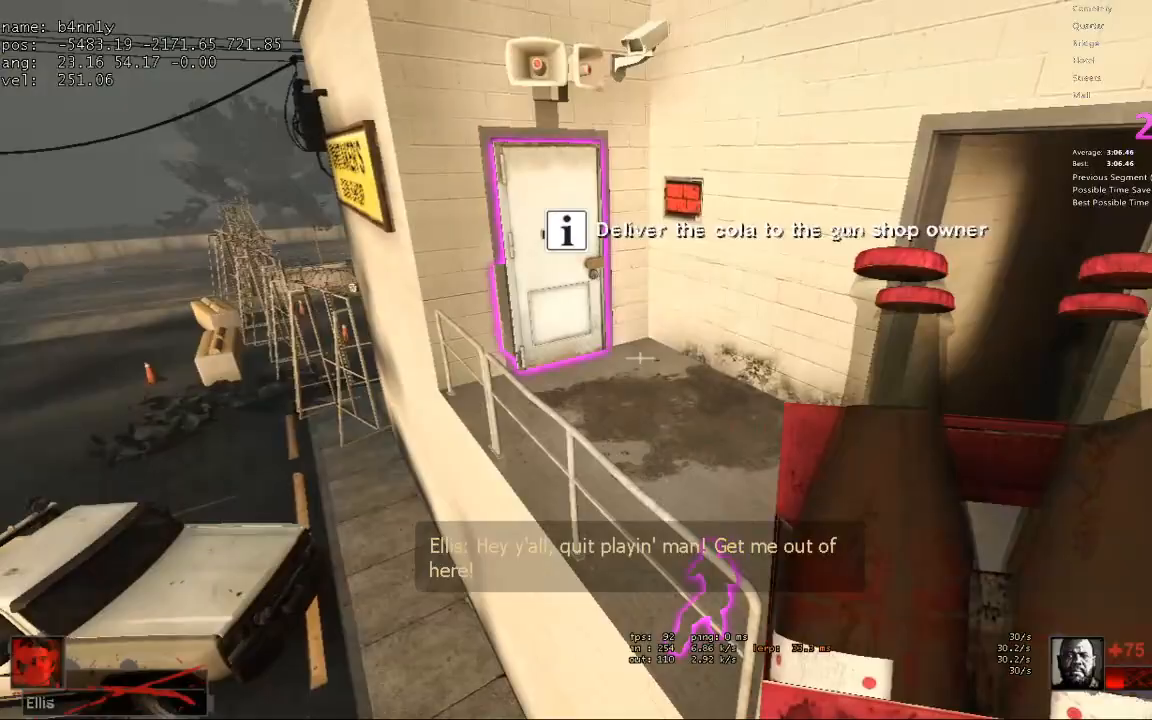
{"keys": ["w"], "events": [[100, "a", "down"], [383, "w", "down"], [433, "a", "up"]]}
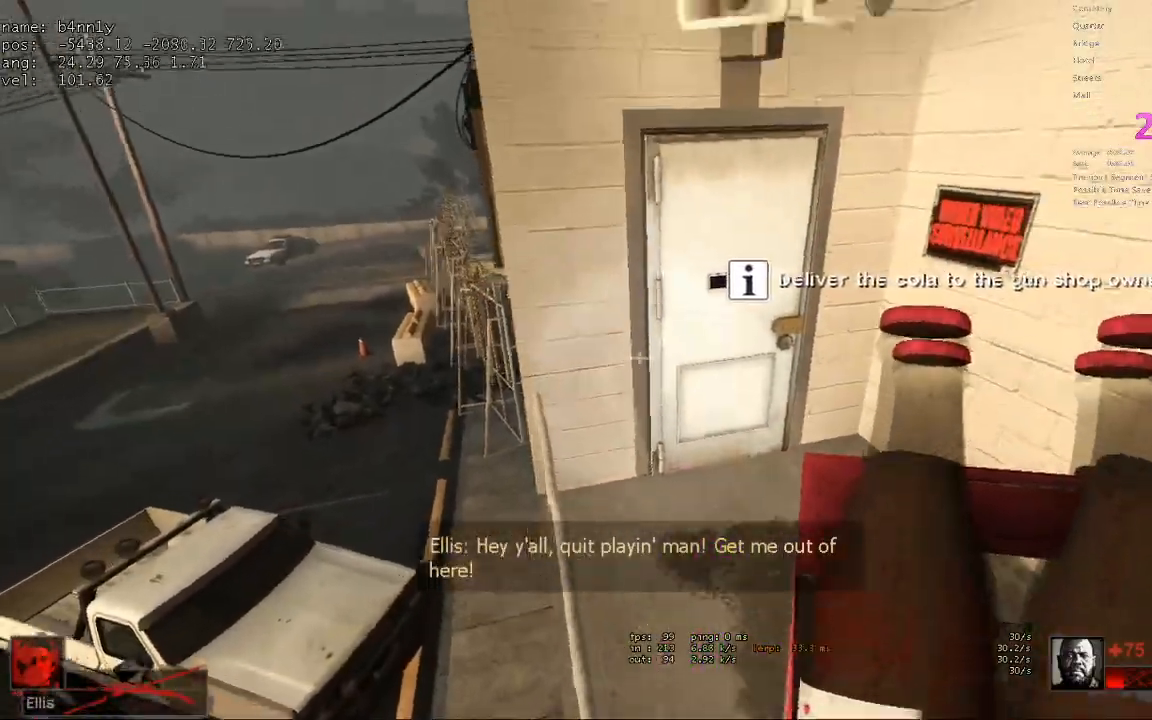
{"keys": ["w"], "events": [[117, "a", "down"], [200, "a", "up"], [400, "a", "down"], [450, "a", "up"]]}